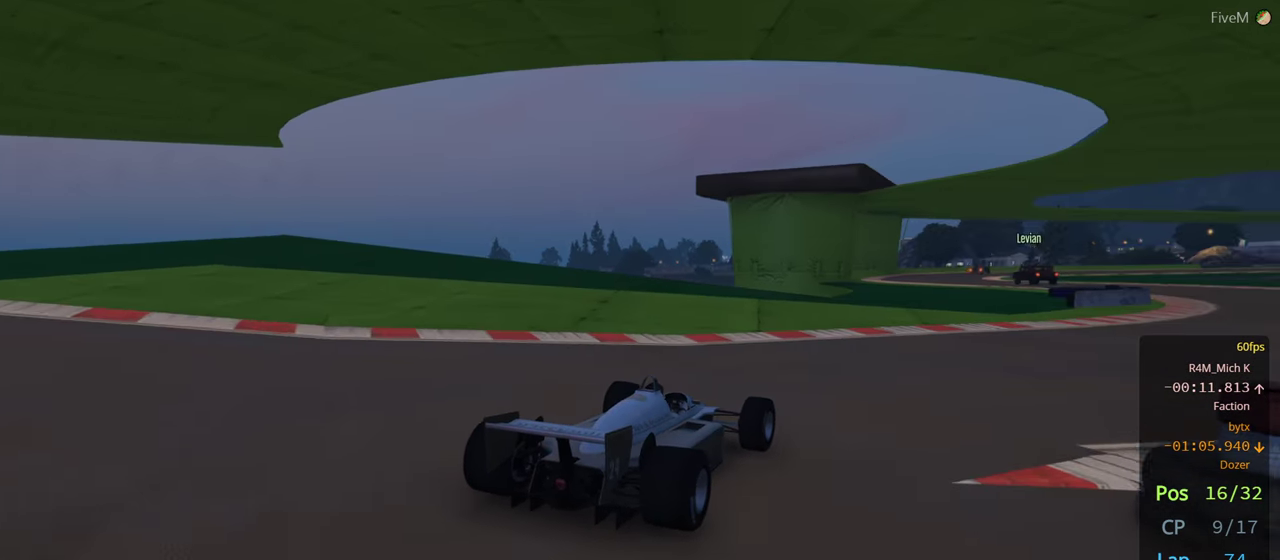
Gameplay with a controller (Xbox layout); each line is a JSON object with the inputs held at the frame after it. "events" lists button and stick changes between this image and that frame as [ms after this image, input, new state], when the widget could be followed in between. Not read: R2.
{"buttons": [], "left_stick": "center", "right_stick": "center", "events": [[200, "left_stick", "center"], [267, "left_stick", "right"], [433, "left_stick", "center"]]}
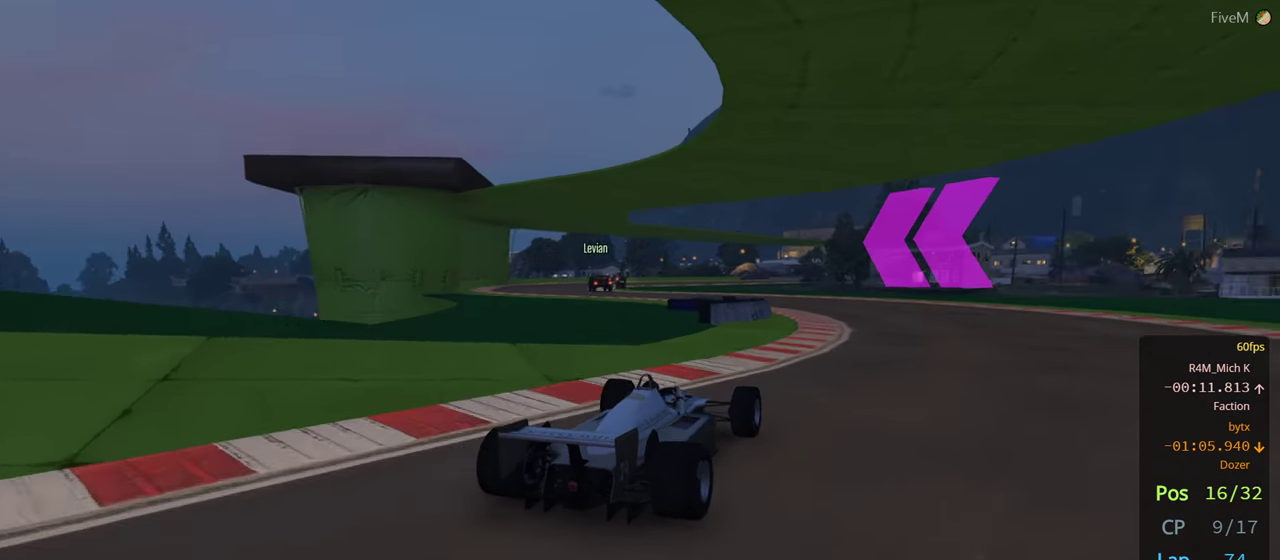
{"buttons": [], "left_stick": "left", "right_stick": "center", "events": [[167, "left_stick", "left"]]}
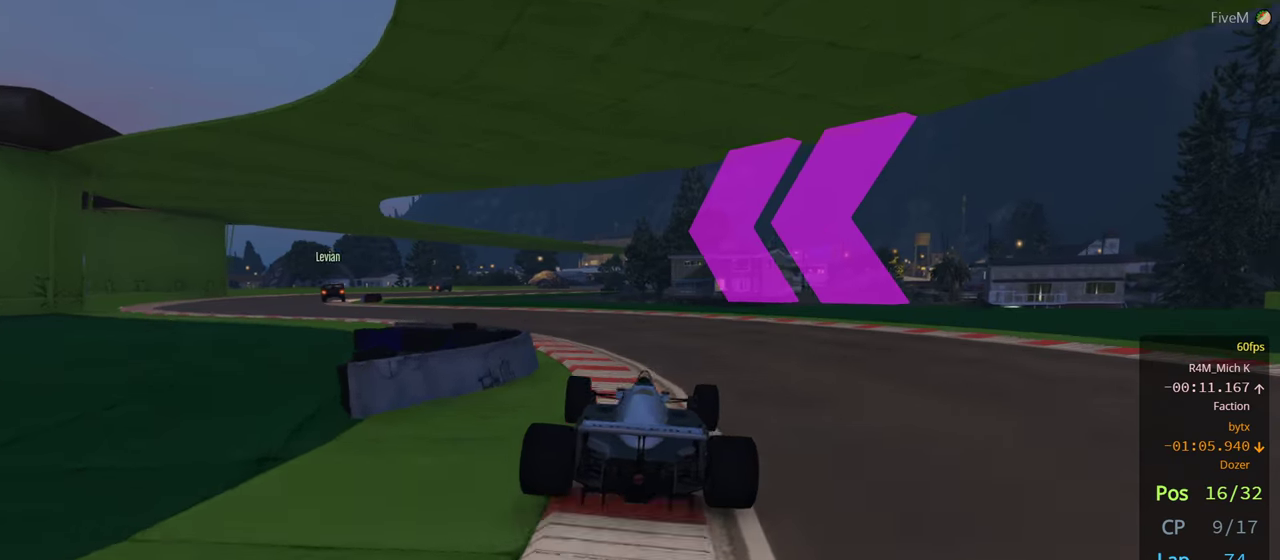
{"buttons": [], "left_stick": "left", "right_stick": "center", "events": []}
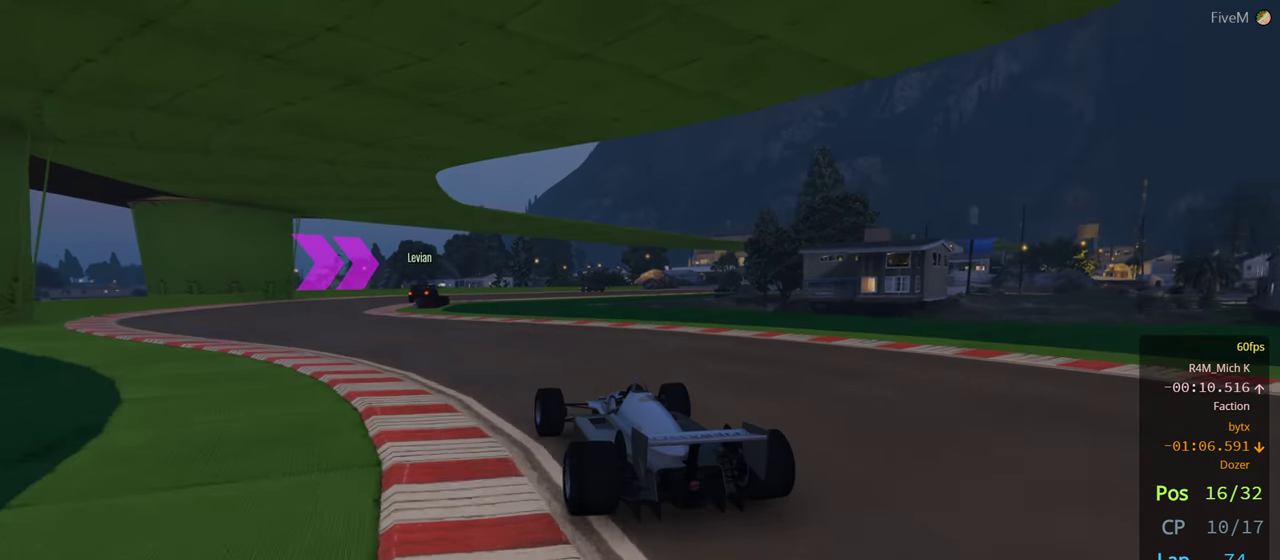
{"buttons": [], "left_stick": "center", "right_stick": "center", "events": [[150, "left_stick", "center"]]}
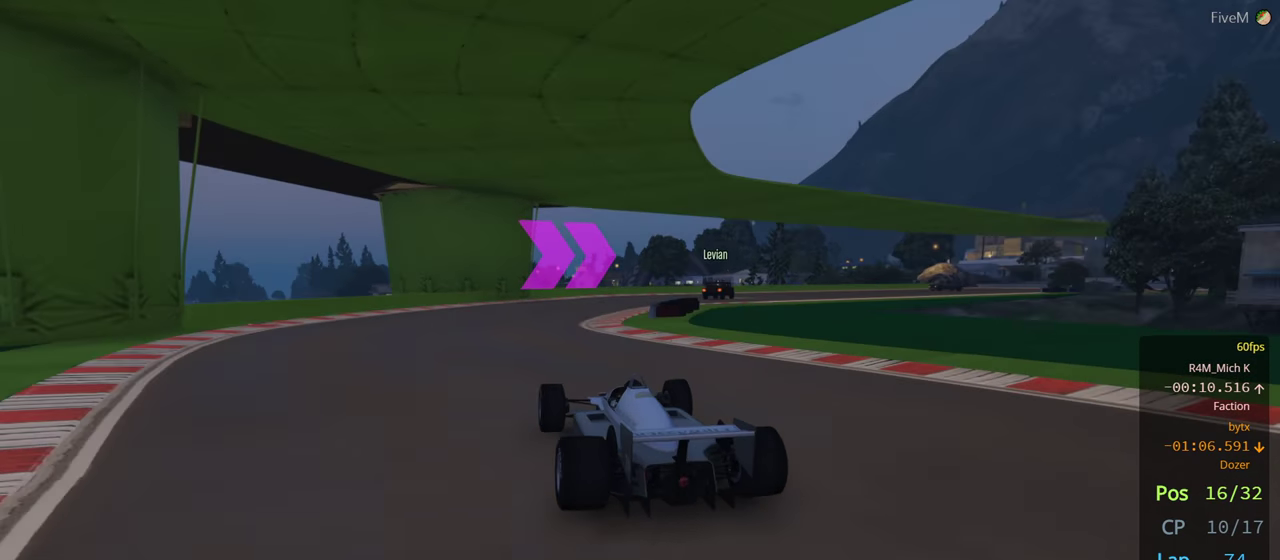
{"buttons": [], "left_stick": "right", "right_stick": "center", "events": [[50, "left_stick", "right"], [384, "left_stick", "center"], [500, "left_stick", "right"]]}
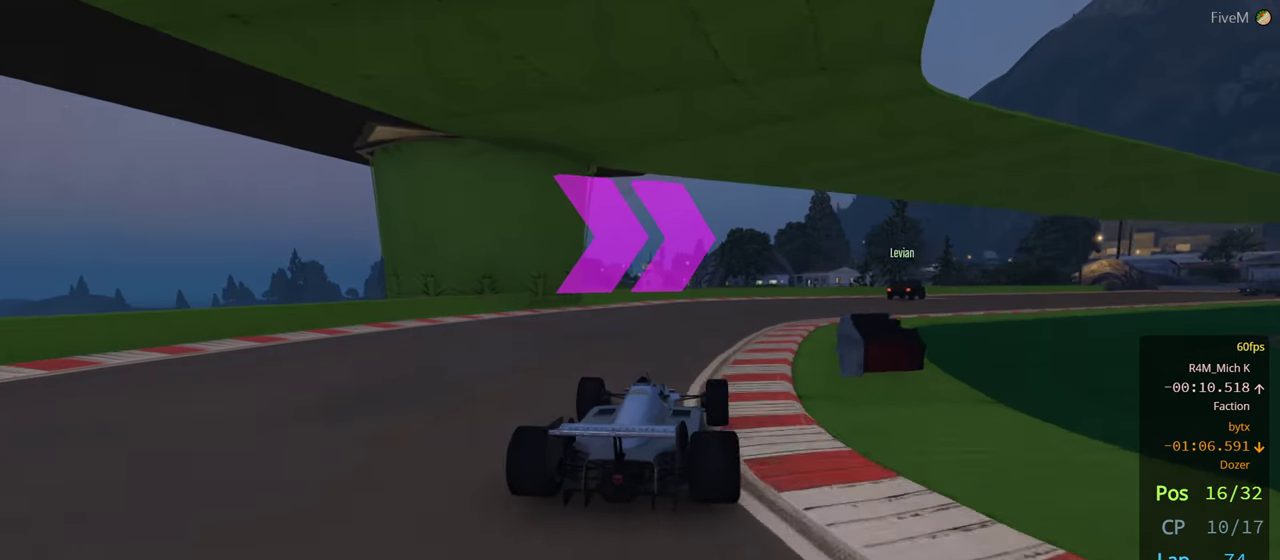
{"buttons": [], "left_stick": "right", "right_stick": "center", "events": [[167, "left_stick", "center"], [384, "left_stick", "right"]]}
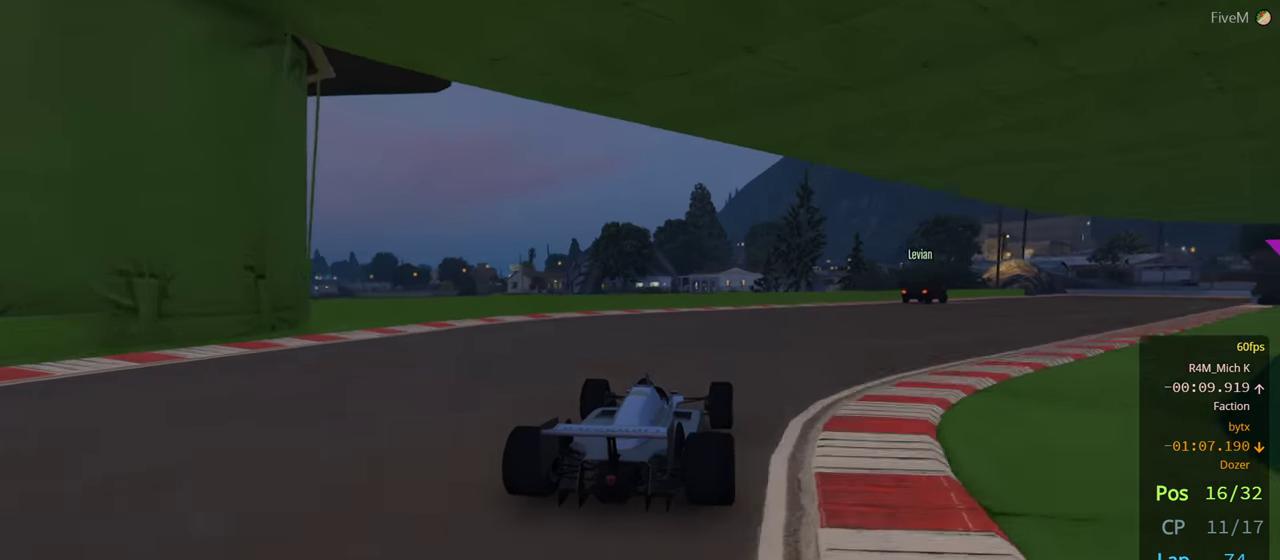
{"buttons": [], "left_stick": "center", "right_stick": "center", "events": [[384, "left_stick", "center"]]}
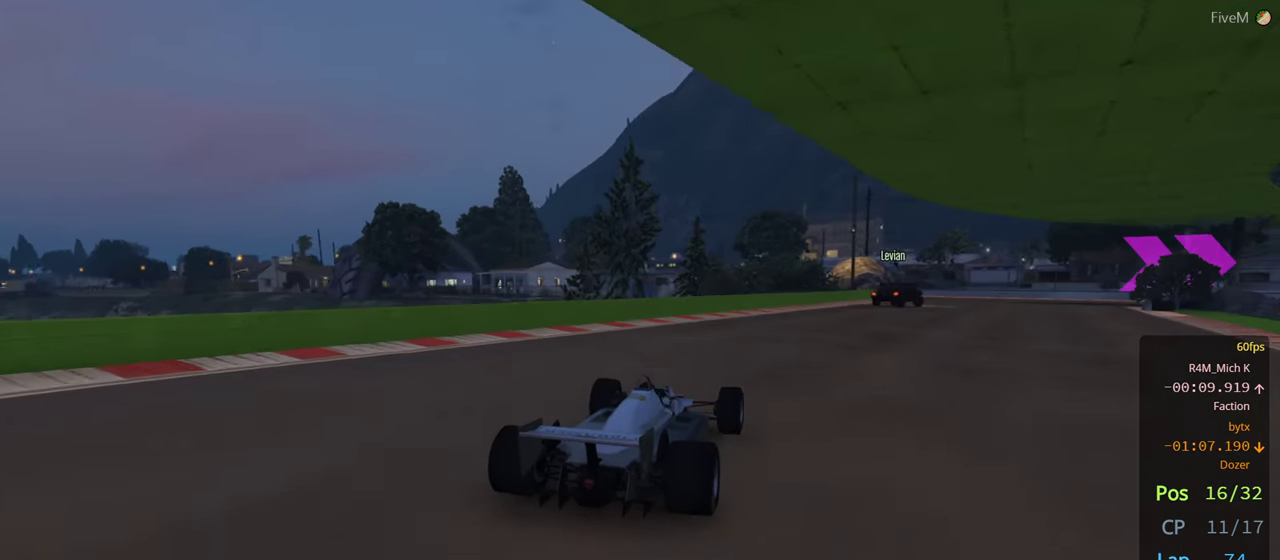
{"buttons": [], "left_stick": "right", "right_stick": "center", "events": [[17, "left_stick", "right"], [217, "left_stick", "center"], [350, "left_stick", "right"]]}
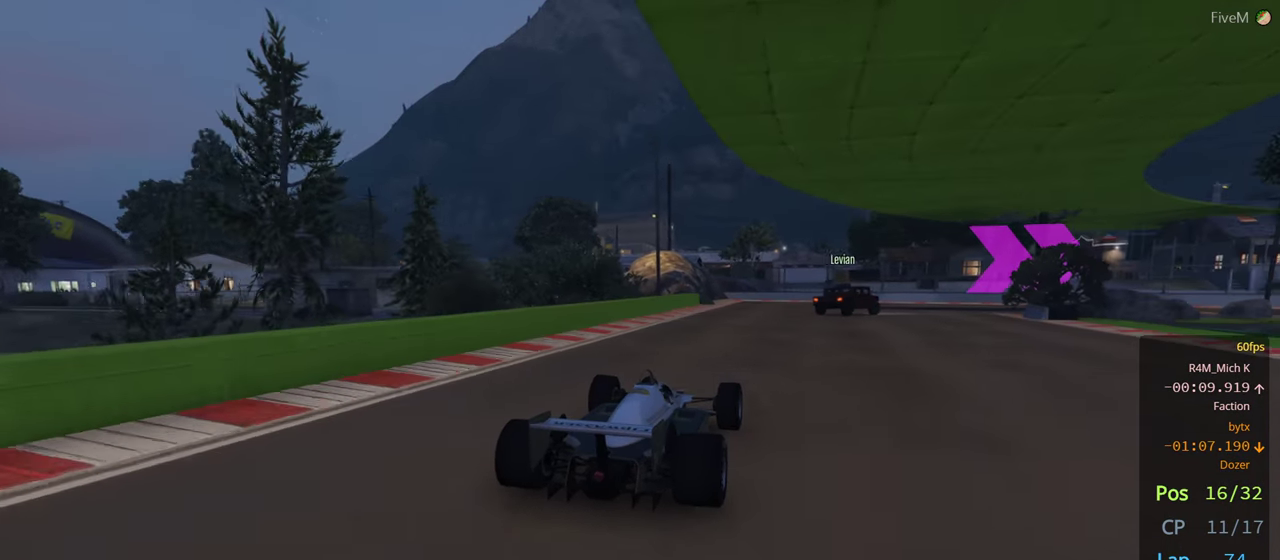
{"buttons": [], "left_stick": "right", "right_stick": "center", "events": []}
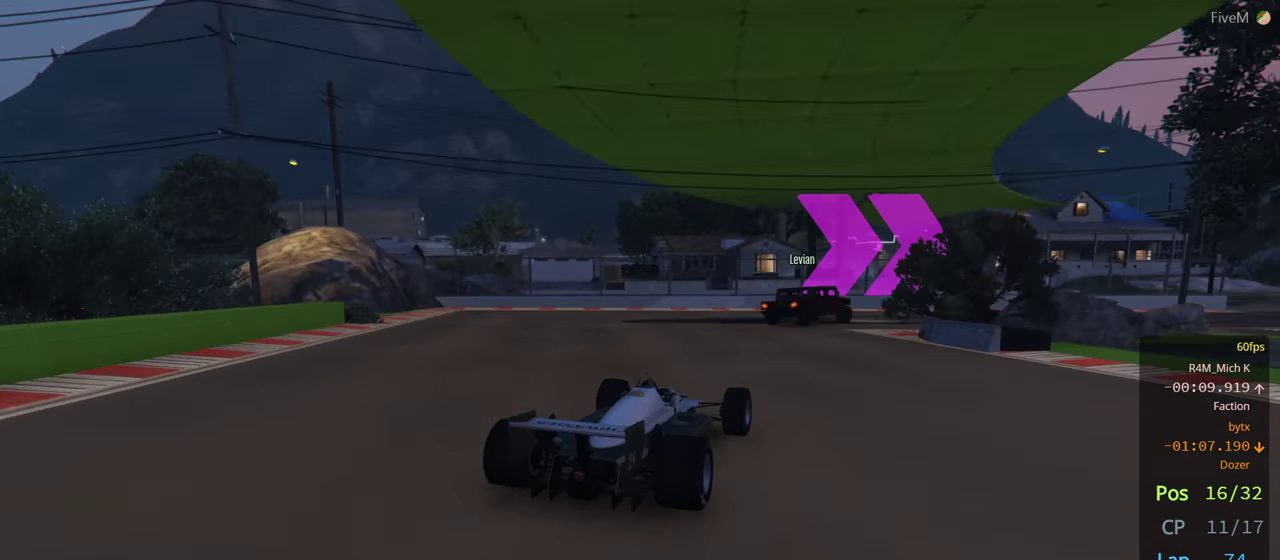
{"buttons": [], "left_stick": "down-right", "right_stick": "center", "events": [[117, "L2", "down"], [434, "L2", "up"], [450, "left_stick", "down-right"]]}
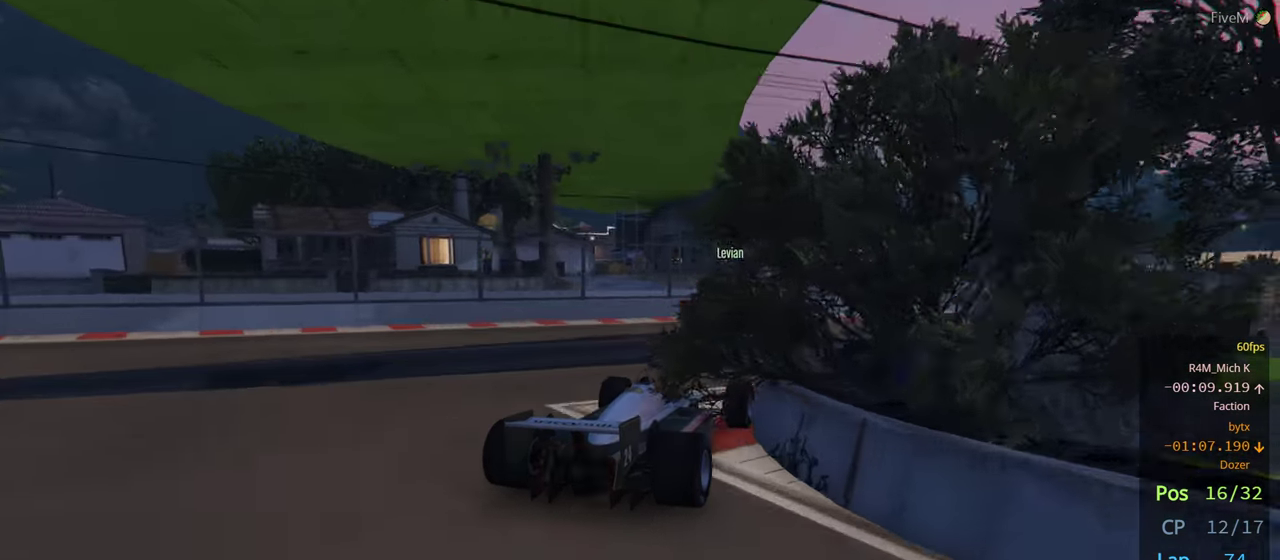
{"buttons": [], "left_stick": "center", "right_stick": "center", "events": [[450, "left_stick", "center"]]}
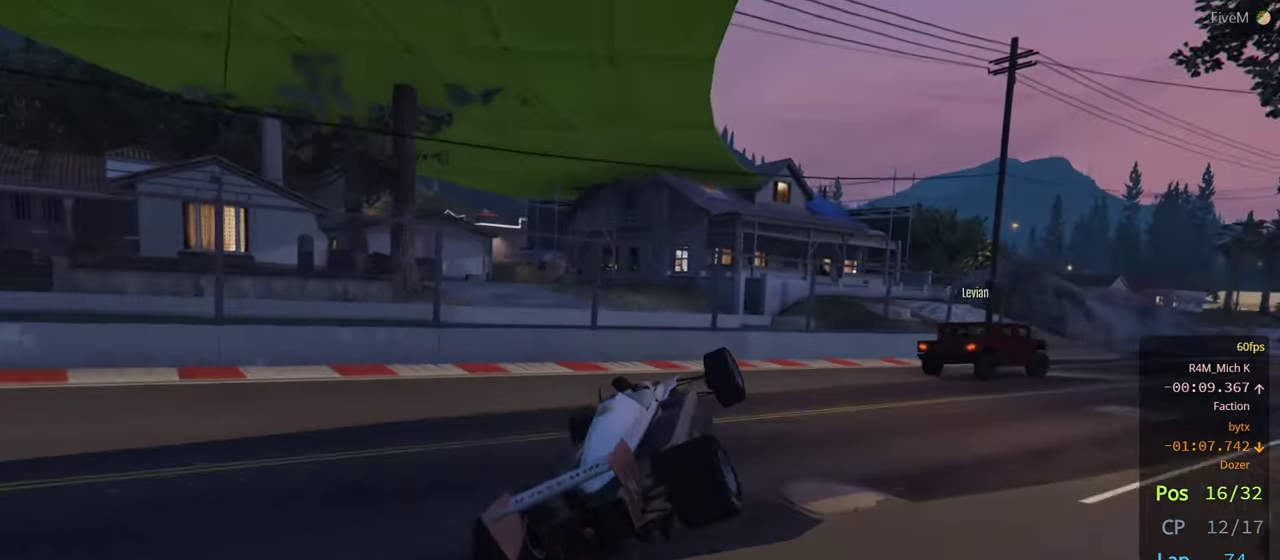
{"buttons": [], "left_stick": "down-right", "right_stick": "right"}
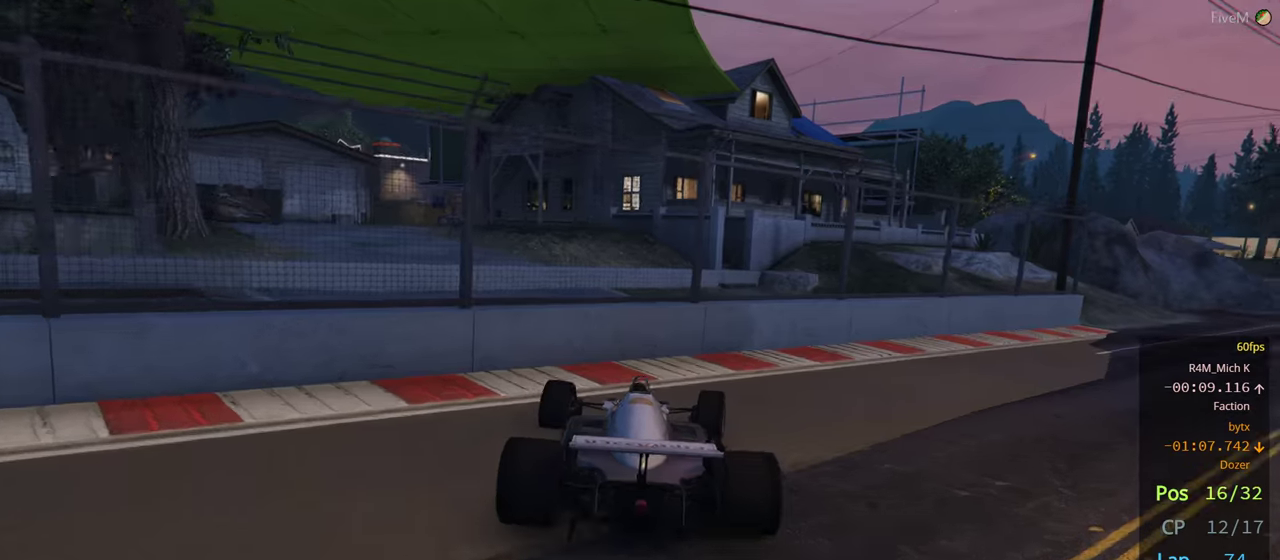
{"buttons": [], "left_stick": "center", "right_stick": "down-right", "events": [[66, "right_stick", "down-right"], [433, "left_stick", "center"]]}
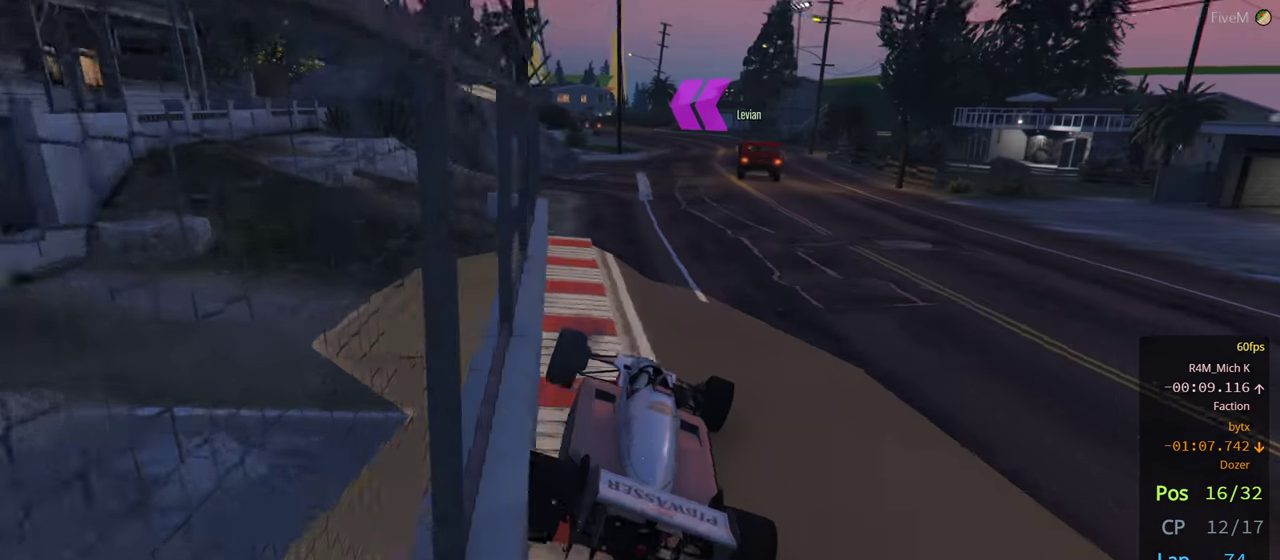
{"buttons": [], "left_stick": "center", "right_stick": "center", "events": [[66, "right_stick", "center"], [116, "left_stick", "left"], [183, "left_stick", "center"]]}
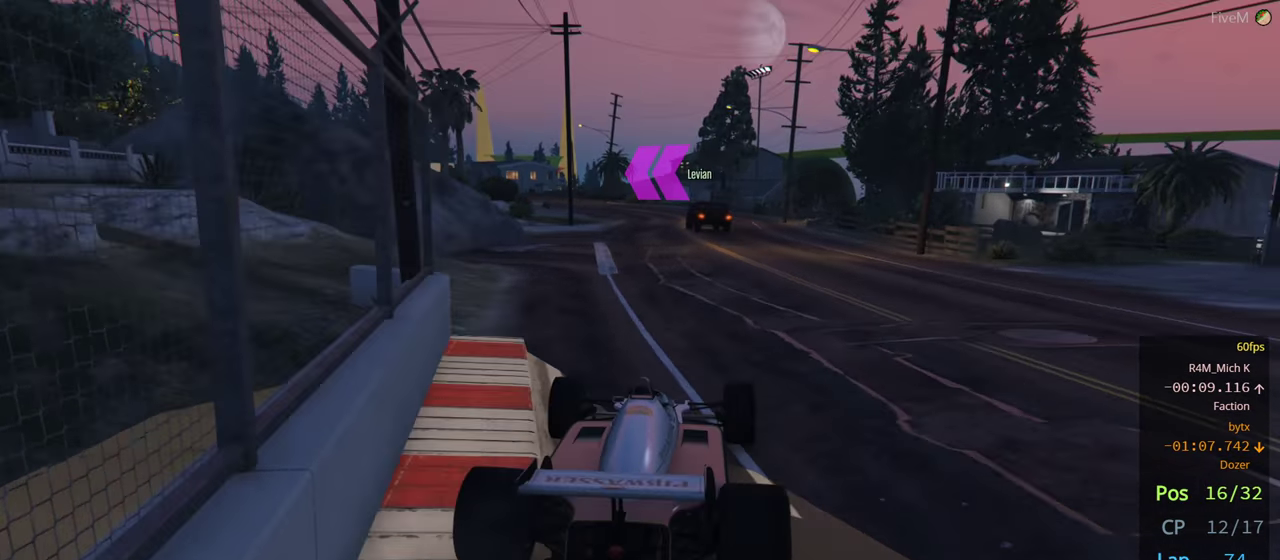
{"buttons": [], "left_stick": "left", "right_stick": "center", "events": [[83, "left_stick", "right"], [250, "left_stick", "center"], [400, "left_stick", "left"]]}
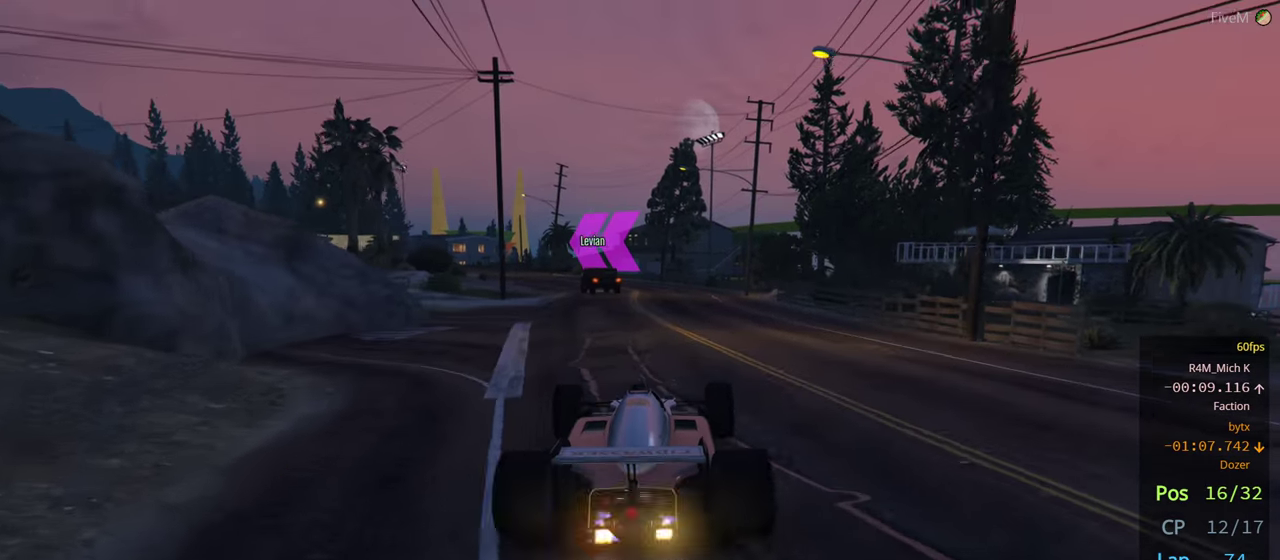
{"buttons": [], "left_stick": "center", "right_stick": "center", "events": [[50, "left_stick", "center"], [283, "left_stick", "left"], [450, "left_stick", "center"]]}
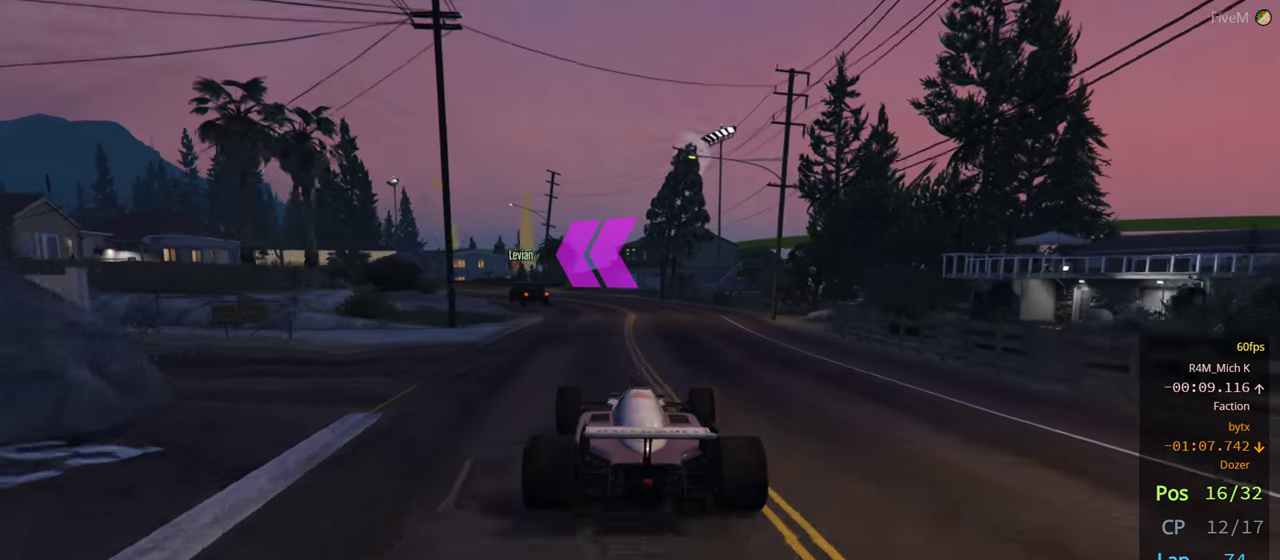
{"buttons": [], "left_stick": "center", "right_stick": "center", "events": [[16, "left_stick", "right"], [200, "left_stick", "left"], [450, "left_stick", "center"]]}
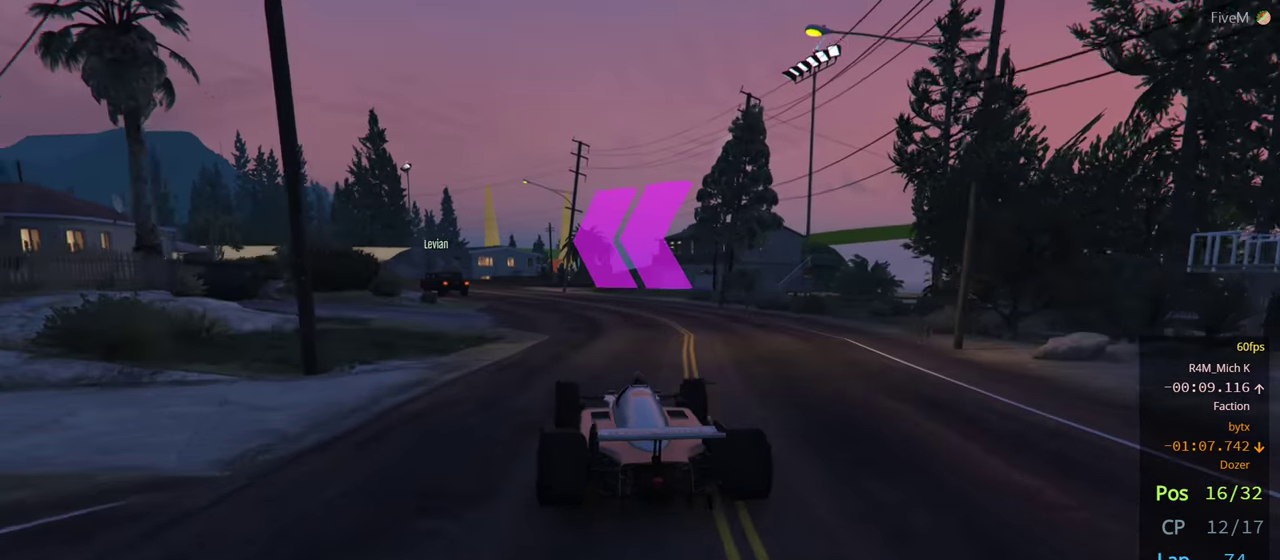
{"buttons": [], "left_stick": "left", "right_stick": "center", "events": [[83, "left_stick", "left"], [133, "left_stick", "center"], [333, "left_stick", "left"]]}
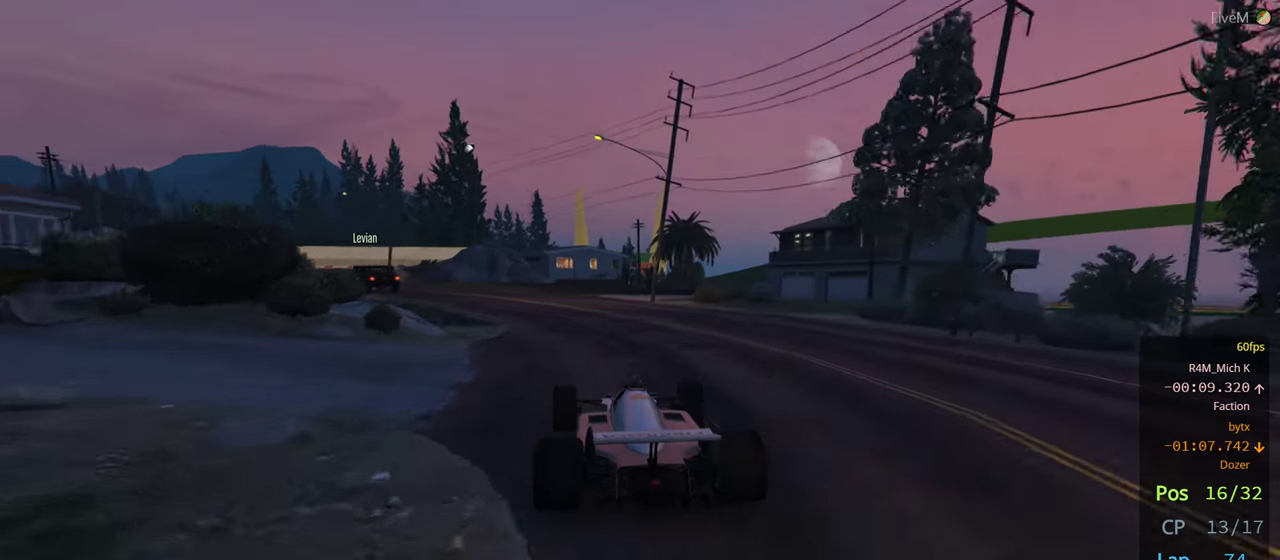
{"buttons": [], "left_stick": "center", "right_stick": "center", "events": [[166, "left_stick", "center"], [266, "left_stick", "left"], [416, "left_stick", "center"]]}
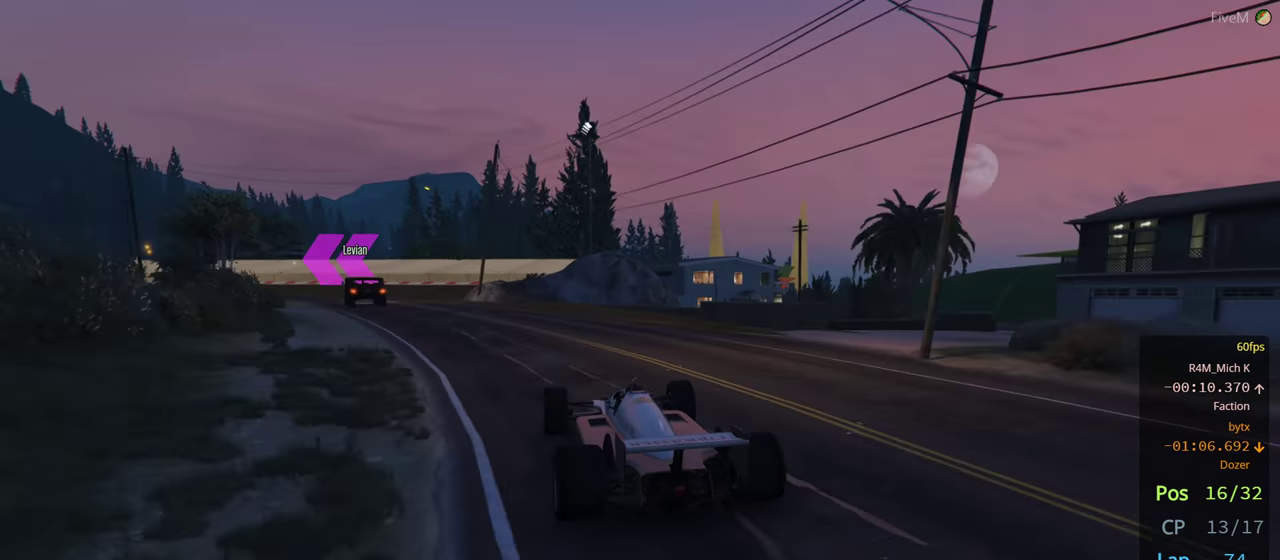
{"buttons": [], "left_stick": "center", "right_stick": "center", "events": [[66, "left_stick", "left"], [366, "left_stick", "center"]]}
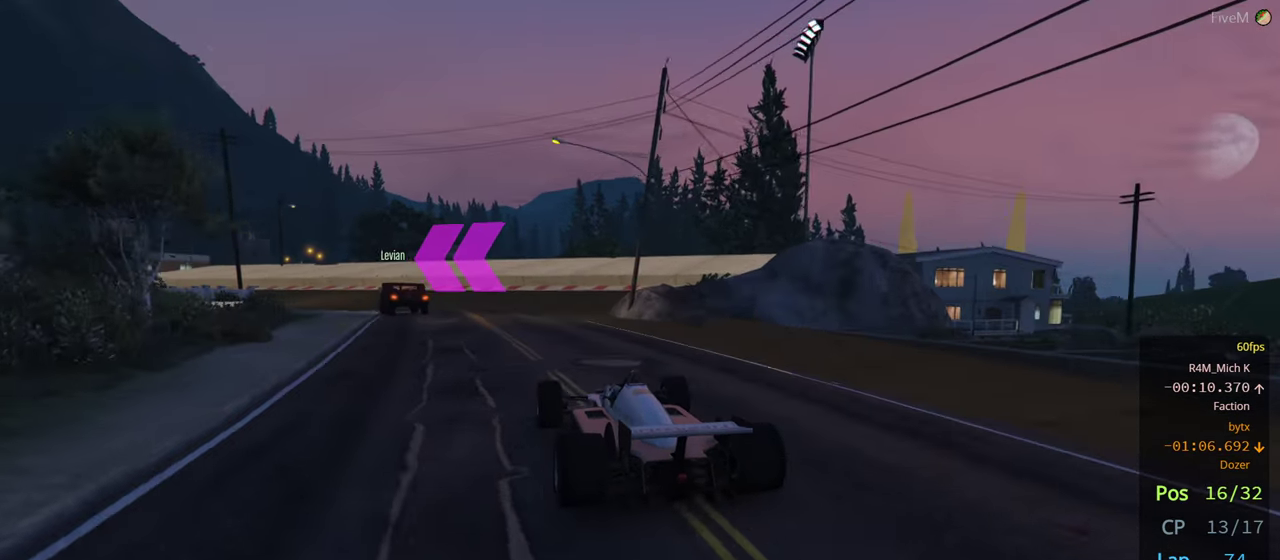
{"buttons": [], "left_stick": "left", "right_stick": "center", "events": [[200, "left_stick", "left"], [383, "left_stick", "center"], [466, "left_stick", "left"]]}
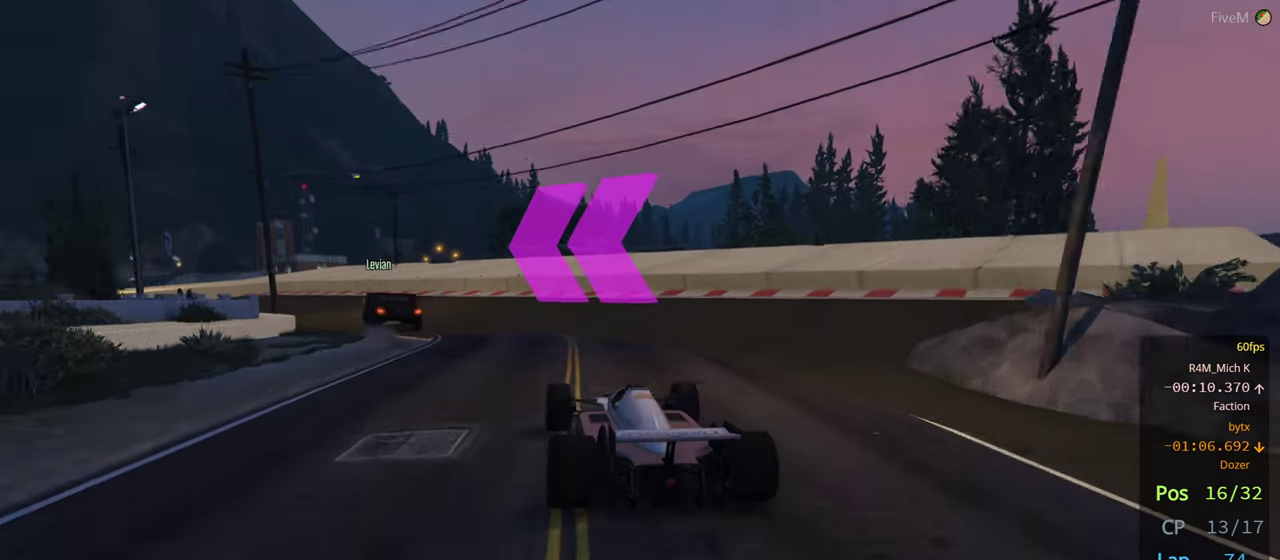
{"buttons": ["L2"], "left_stick": "left", "right_stick": "center"}
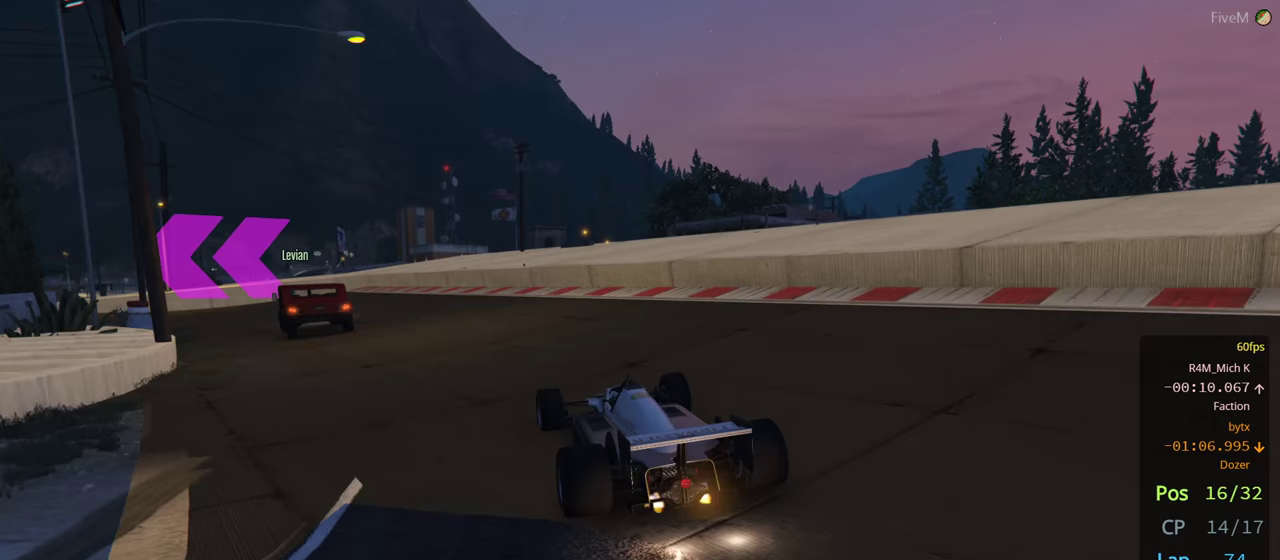
{"buttons": [], "left_stick": "left", "right_stick": "center", "events": [[233, "L2", "up"], [367, "left_stick", "center"], [467, "left_stick", "left"]]}
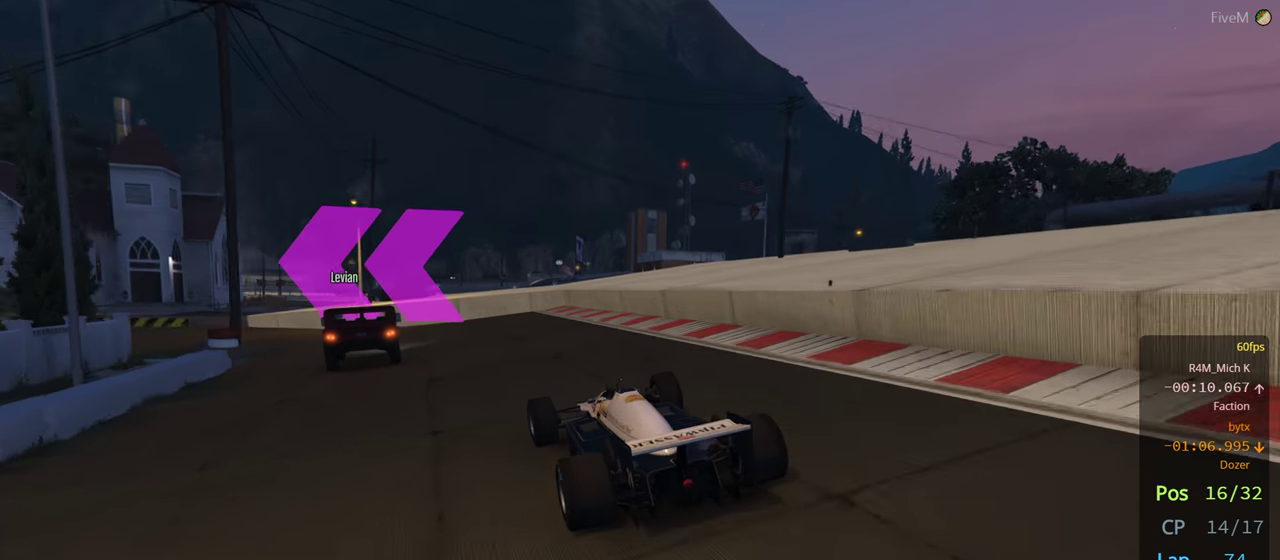
{"buttons": ["L2"], "left_stick": "left", "right_stick": "center", "events": [[350, "L2", "down"]]}
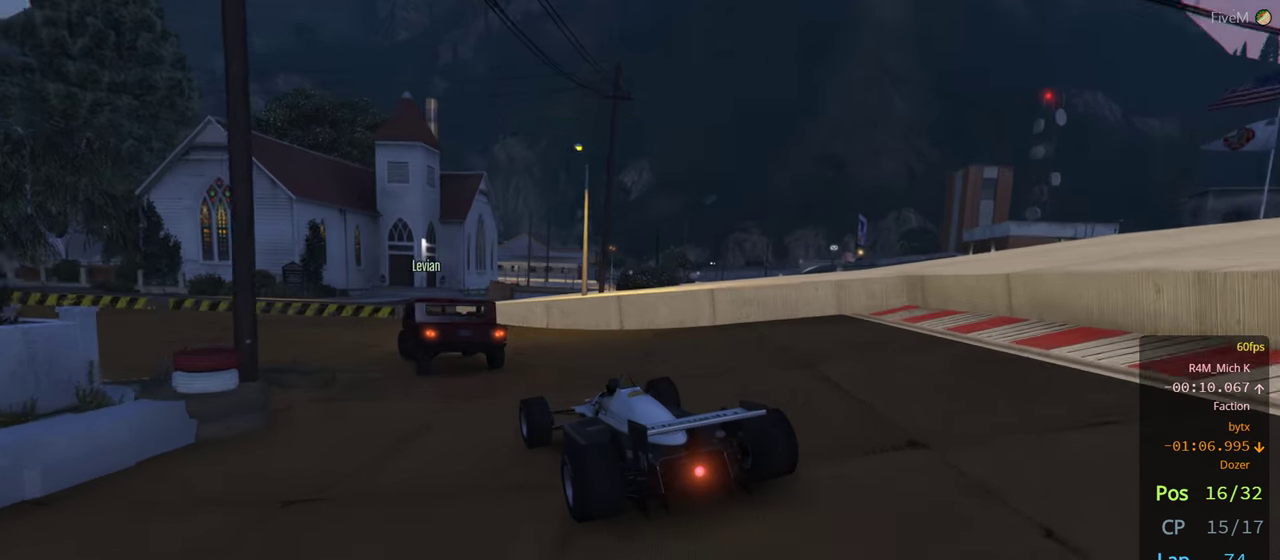
{"buttons": [], "left_stick": "center", "right_stick": "center", "events": [[83, "L2", "up"], [450, "left_stick", "center"]]}
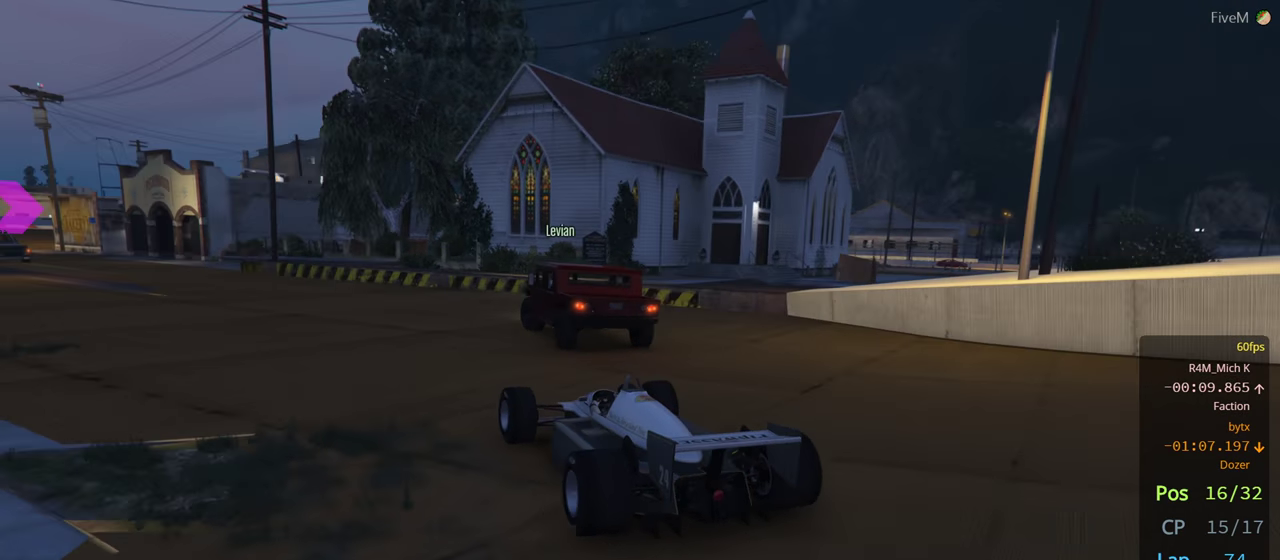
{"buttons": [], "left_stick": "center", "right_stick": "center", "events": [[17, "left_stick", "left"], [183, "left_stick", "center"], [267, "left_stick", "left"], [483, "left_stick", "center"]]}
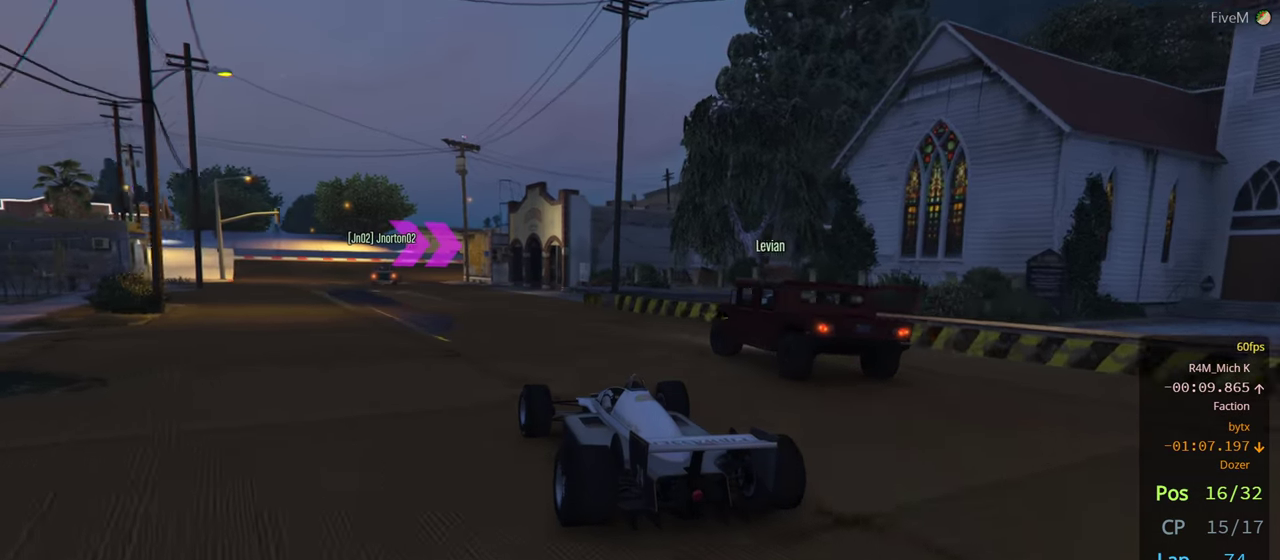
{"buttons": [], "left_stick": "left", "right_stick": "center", "events": [[100, "left_stick", "left"], [250, "left_stick", "center"], [417, "left_stick", "left"]]}
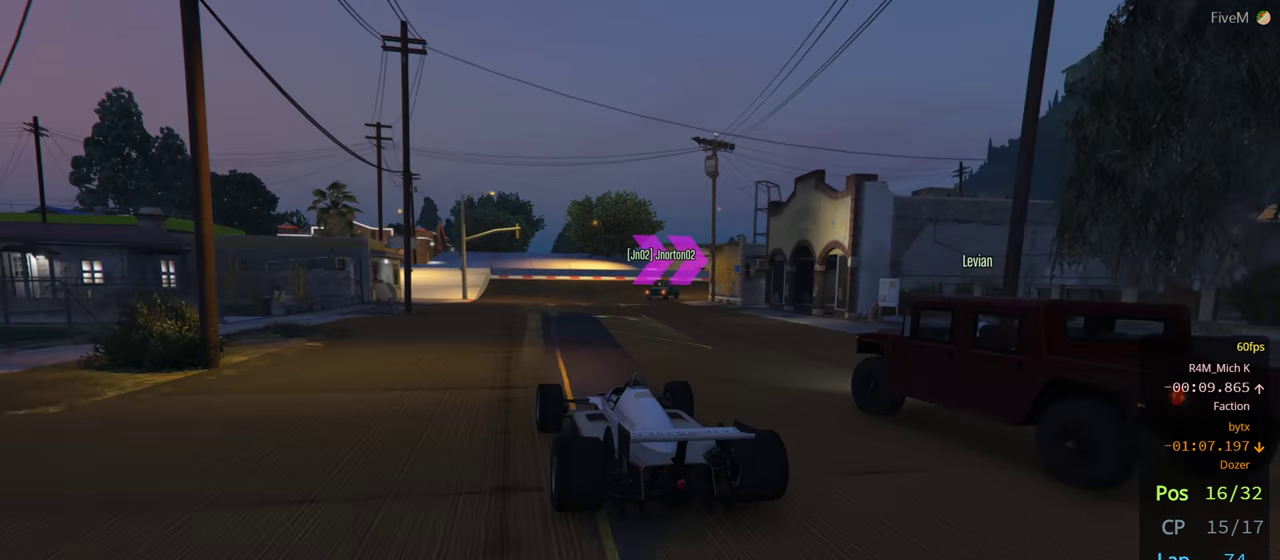
{"buttons": [], "left_stick": "right", "right_stick": "center", "events": [[17, "left_stick", "center"], [233, "left_stick", "right"]]}
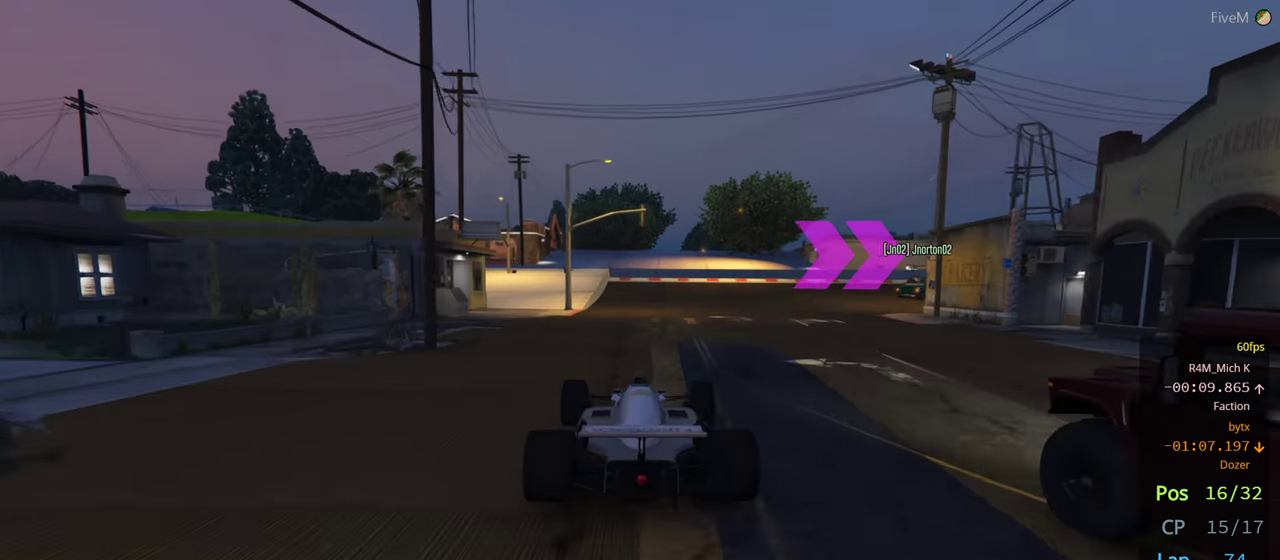
{"buttons": ["L2"], "left_stick": "left", "right_stick": "center", "events": [[133, "left_stick", "center"], [233, "left_stick", "left"], [300, "left_stick", "center"], [367, "L2", "down"], [400, "left_stick", "left"]]}